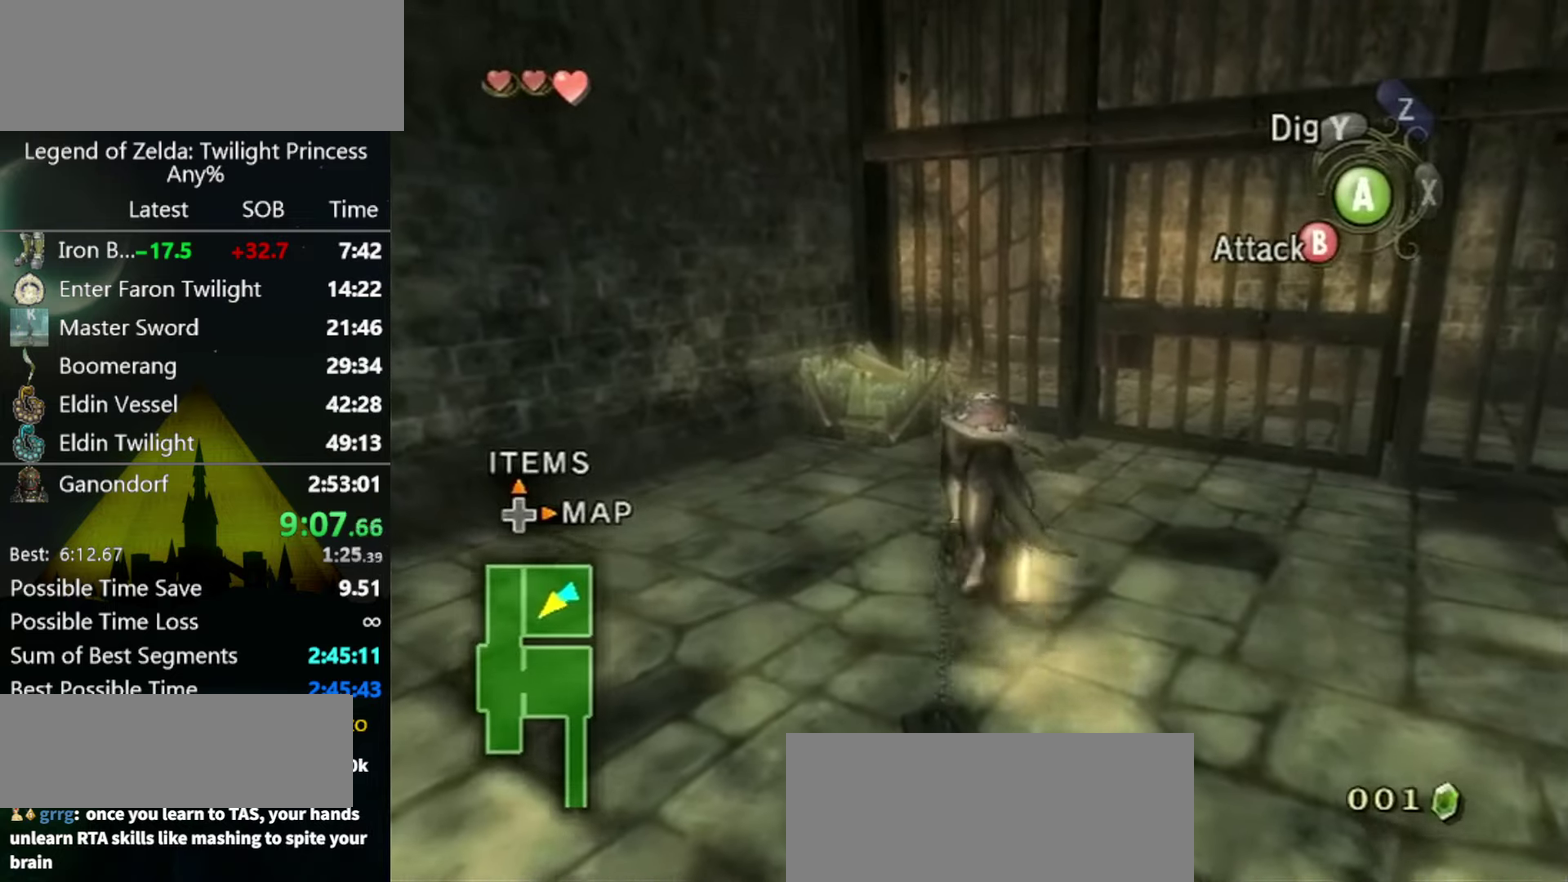
Gameplay with a controller (Nintendo layout); each line is a JSON object with the inputs held at the frame after it. Not read: L3 R3.
{"buttons": [], "left_stick": "up", "right_stick": "center"}
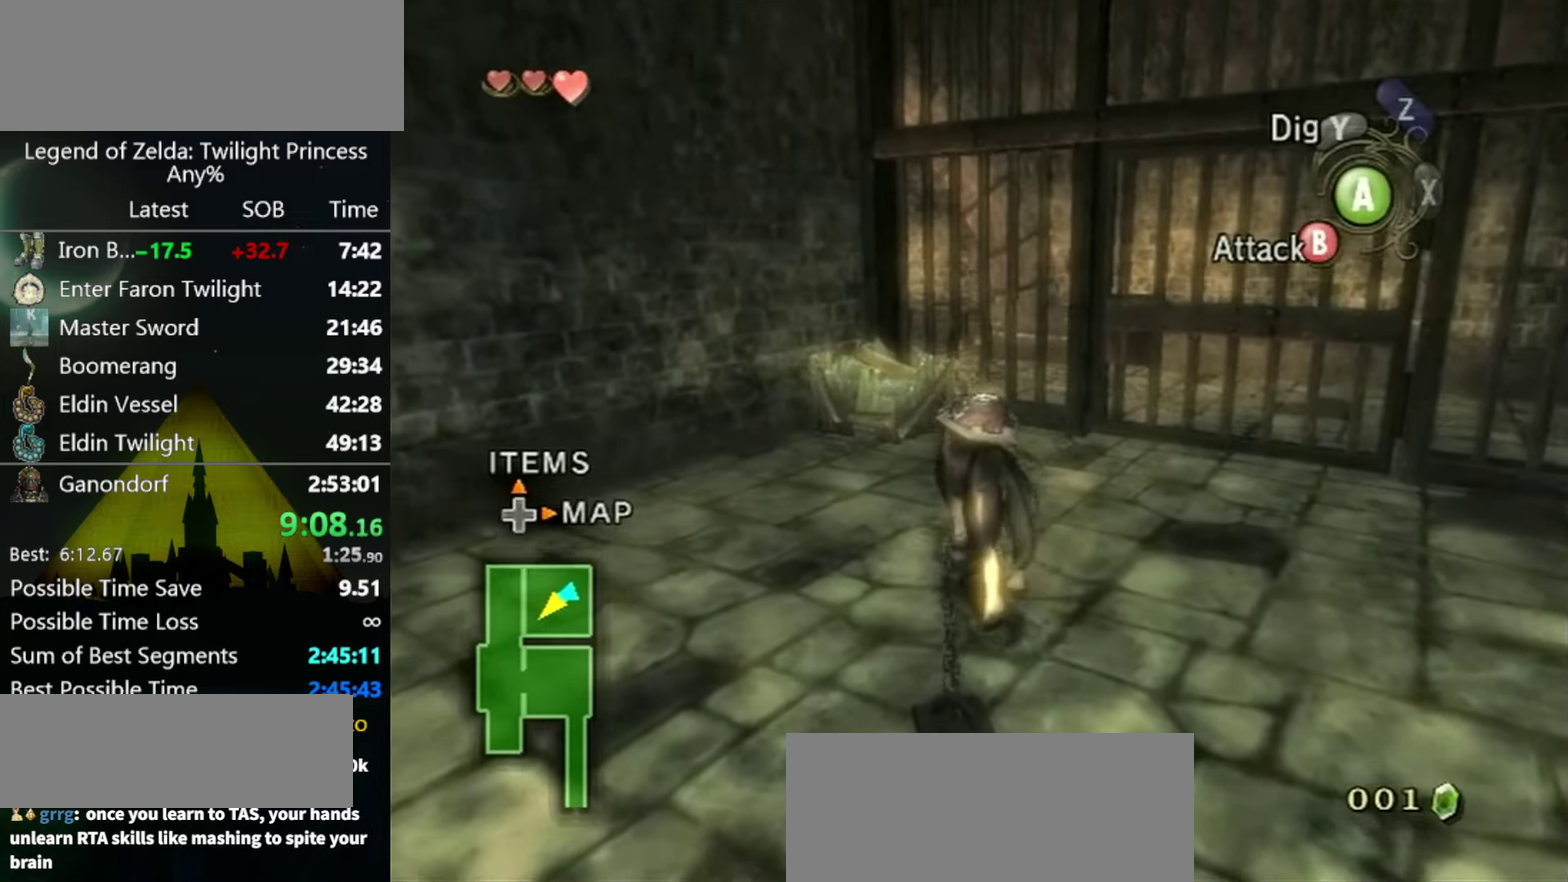
{"buttons": [], "left_stick": "up", "right_stick": "center"}
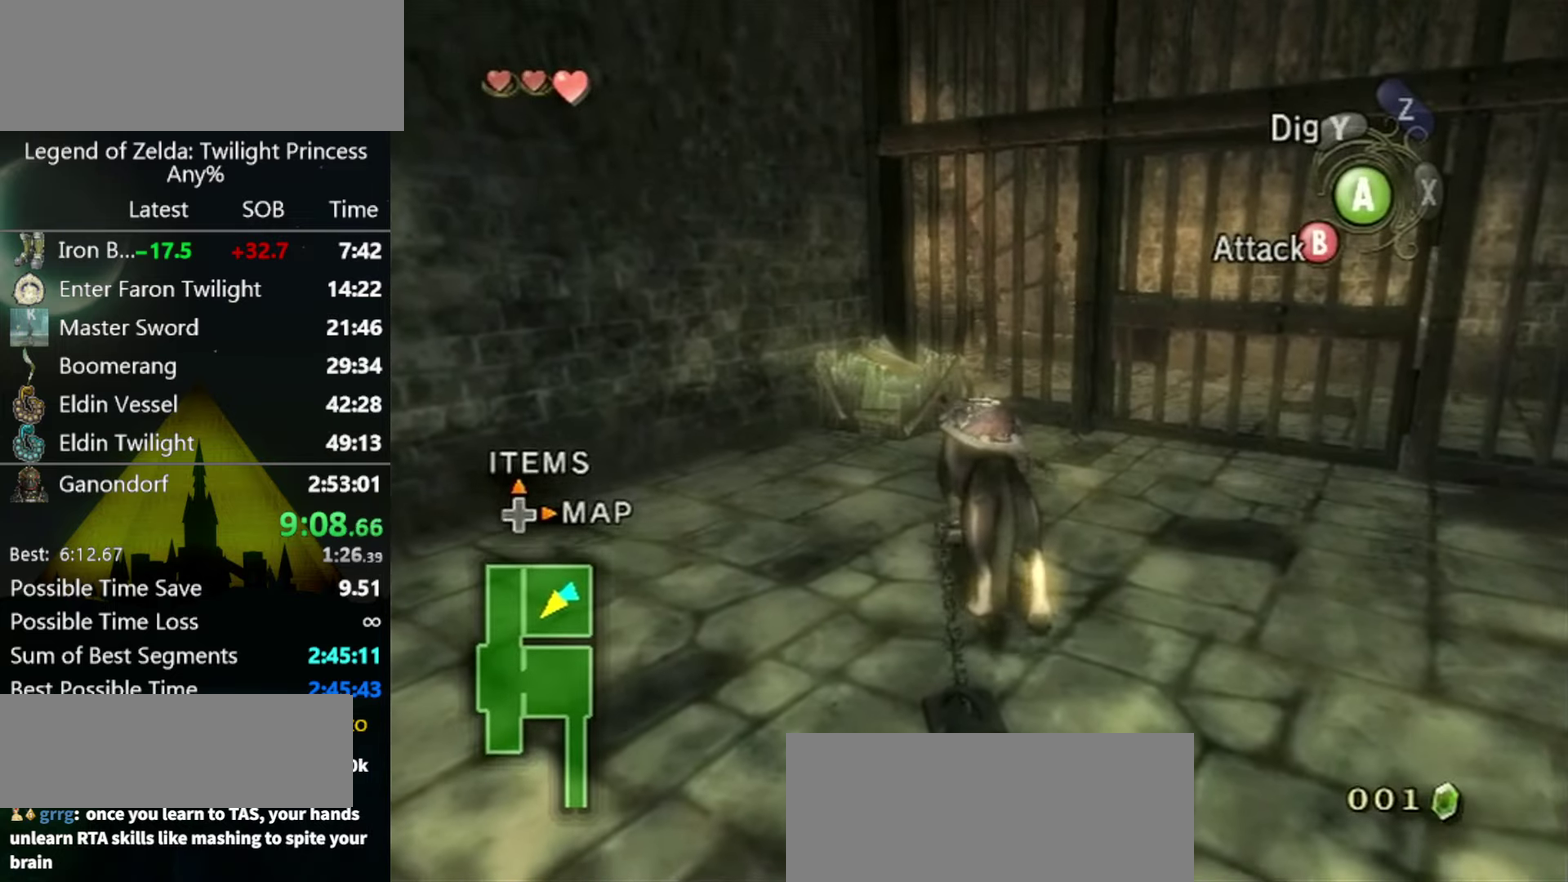
{"buttons": [], "left_stick": "up", "right_stick": "center"}
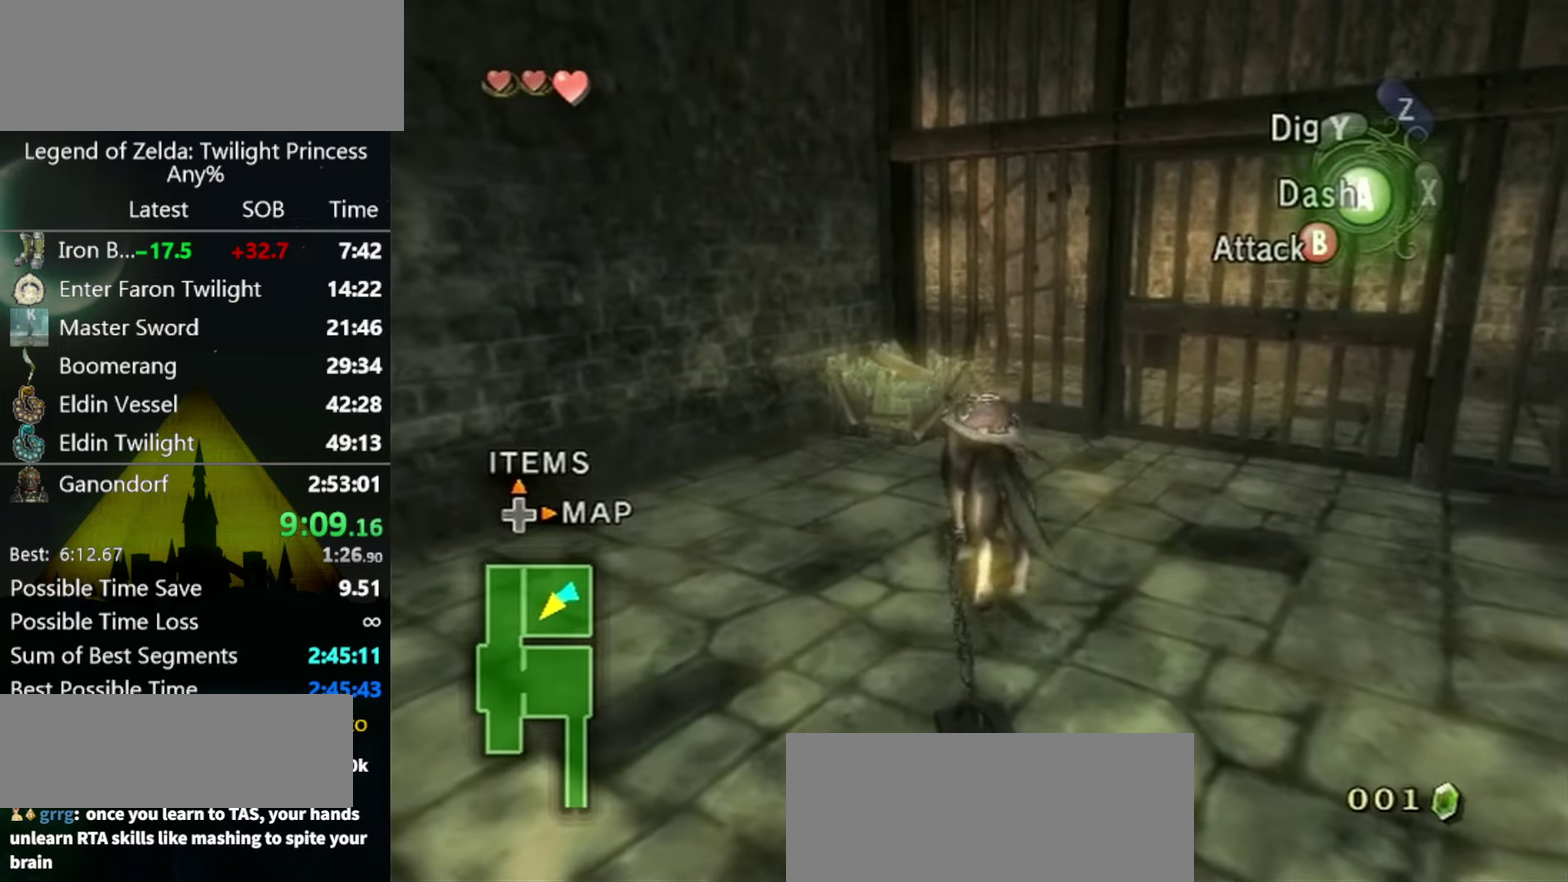
{"buttons": [], "left_stick": "up", "right_stick": "center"}
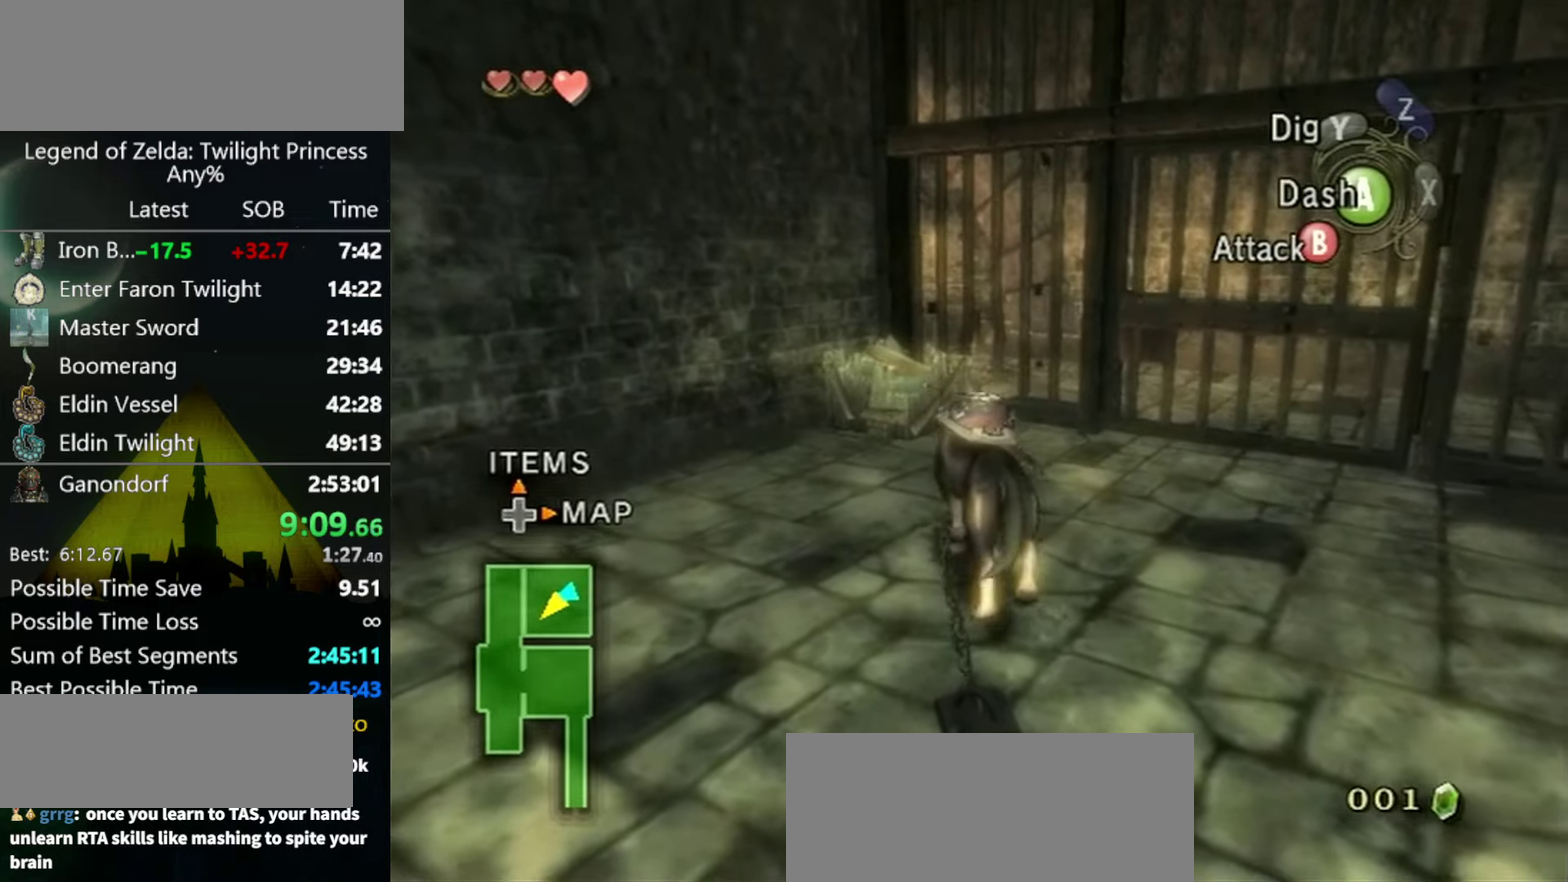
{"buttons": [], "left_stick": "up", "right_stick": "center"}
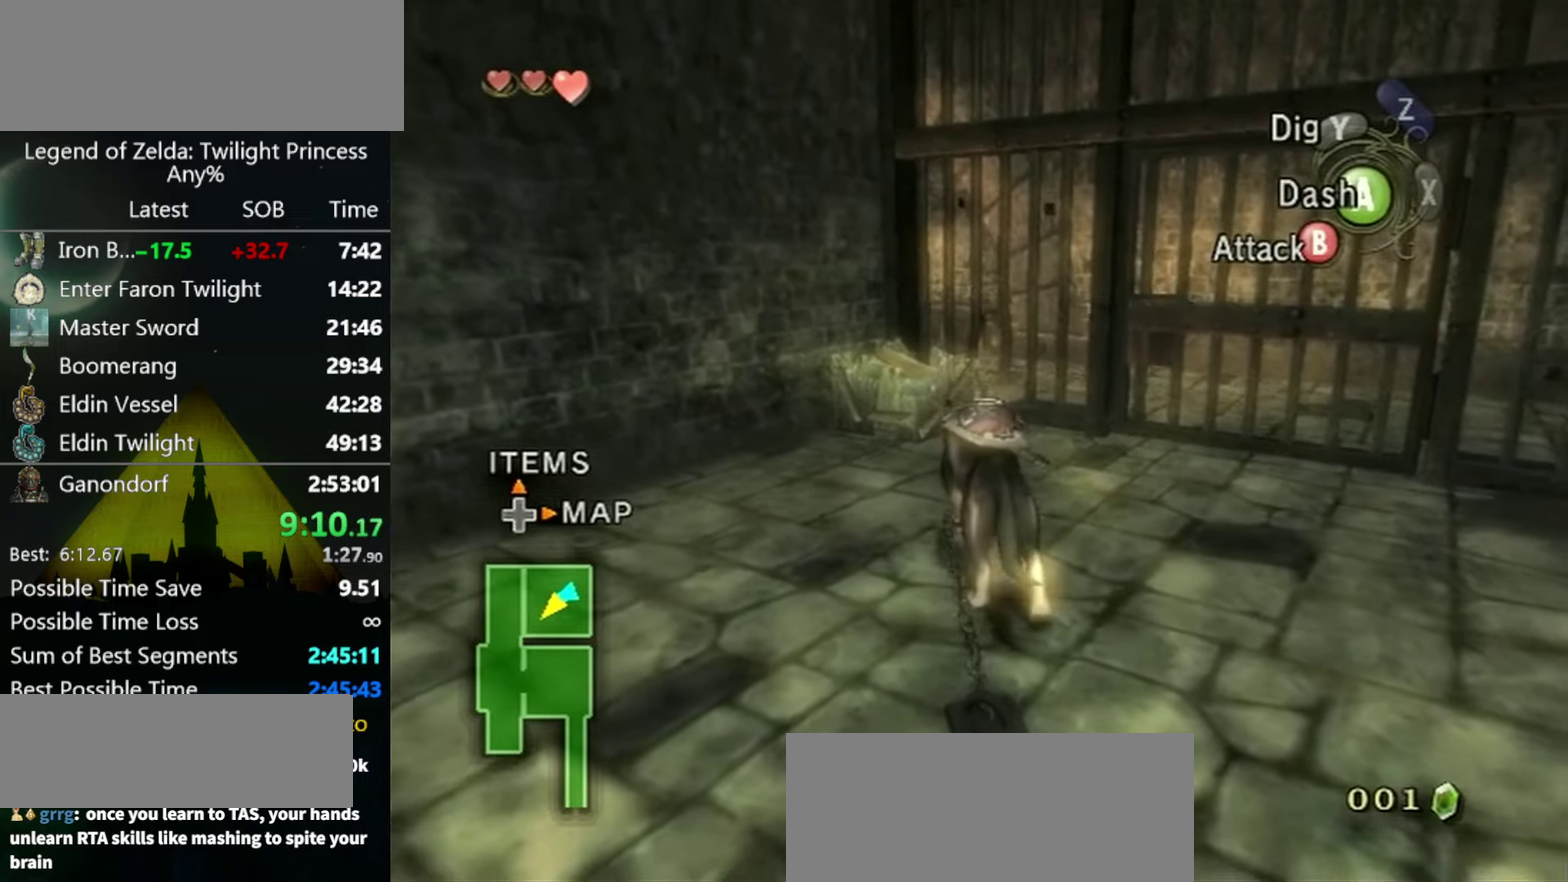
{"buttons": [], "left_stick": "up", "right_stick": "center"}
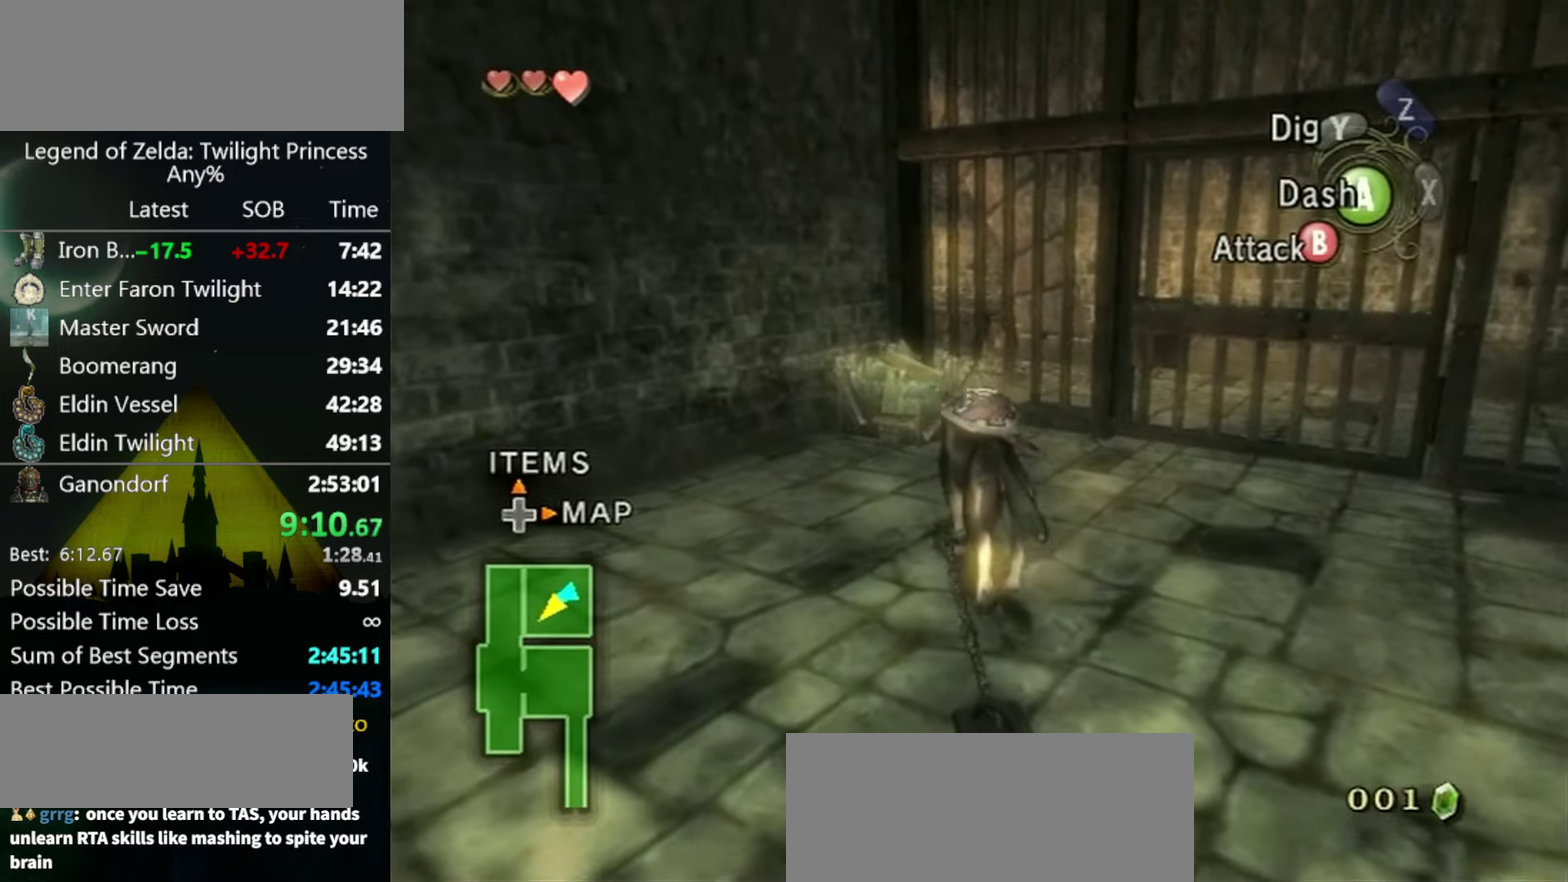
{"buttons": [], "left_stick": "up", "right_stick": "center"}
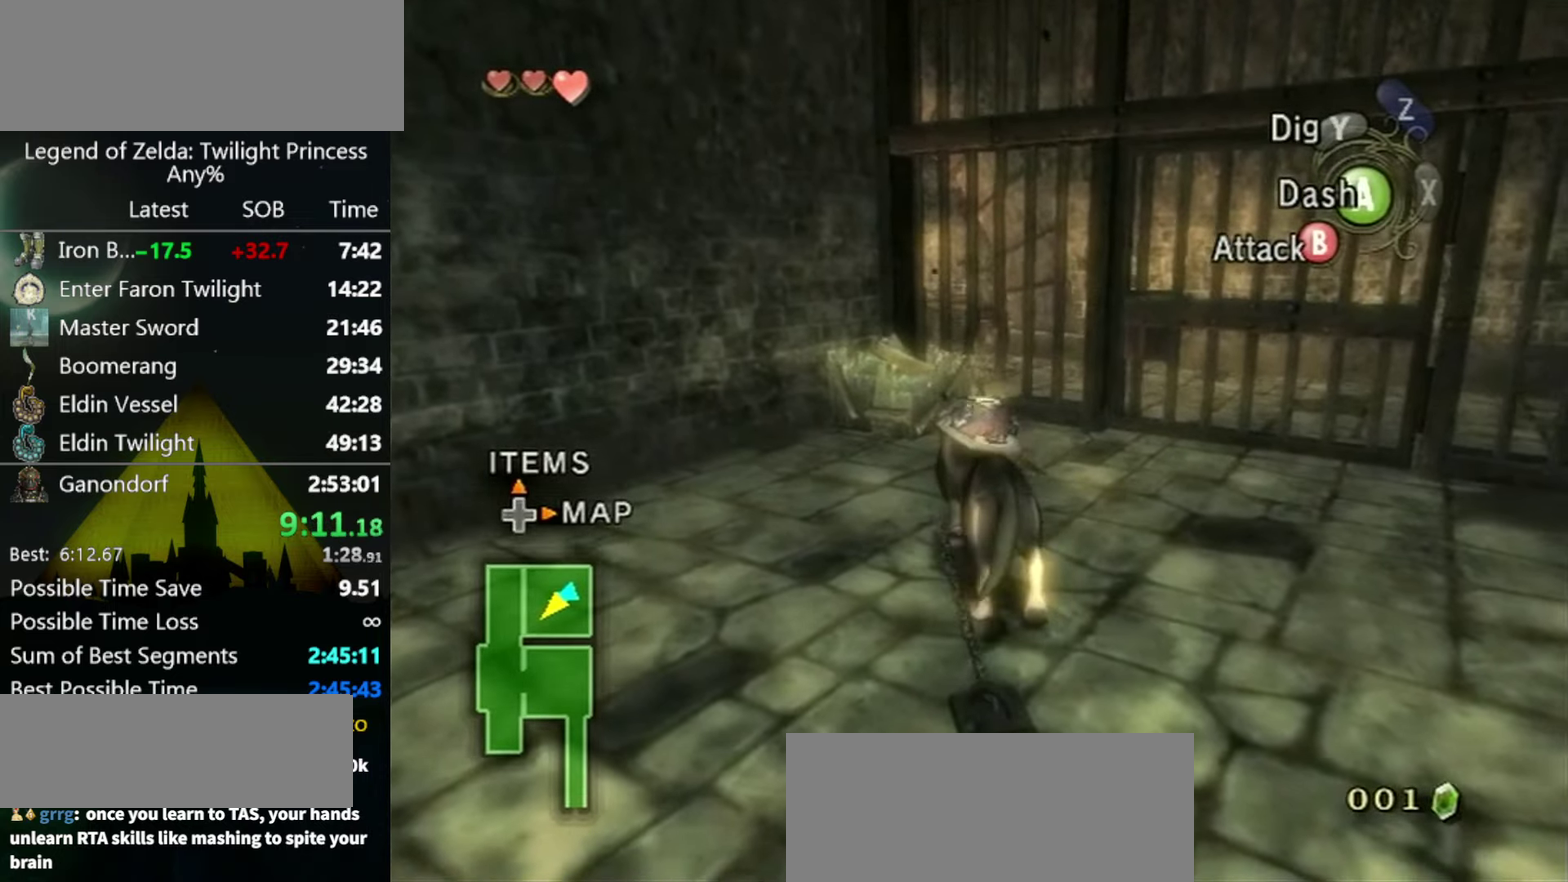
{"buttons": [], "left_stick": "up", "right_stick": "center"}
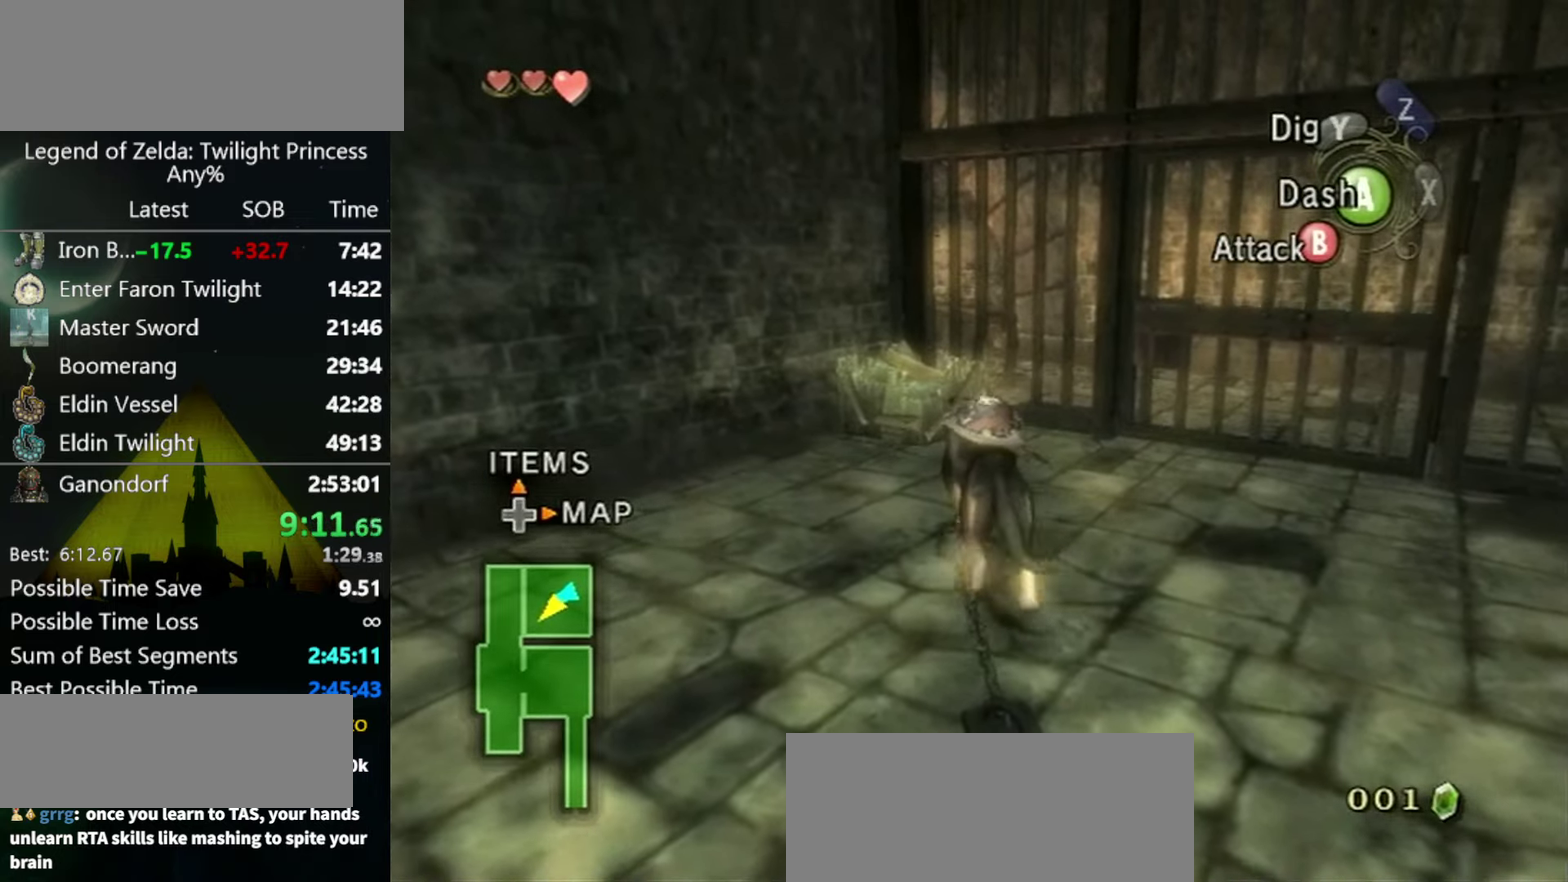
{"buttons": [], "left_stick": "up", "right_stick": "center"}
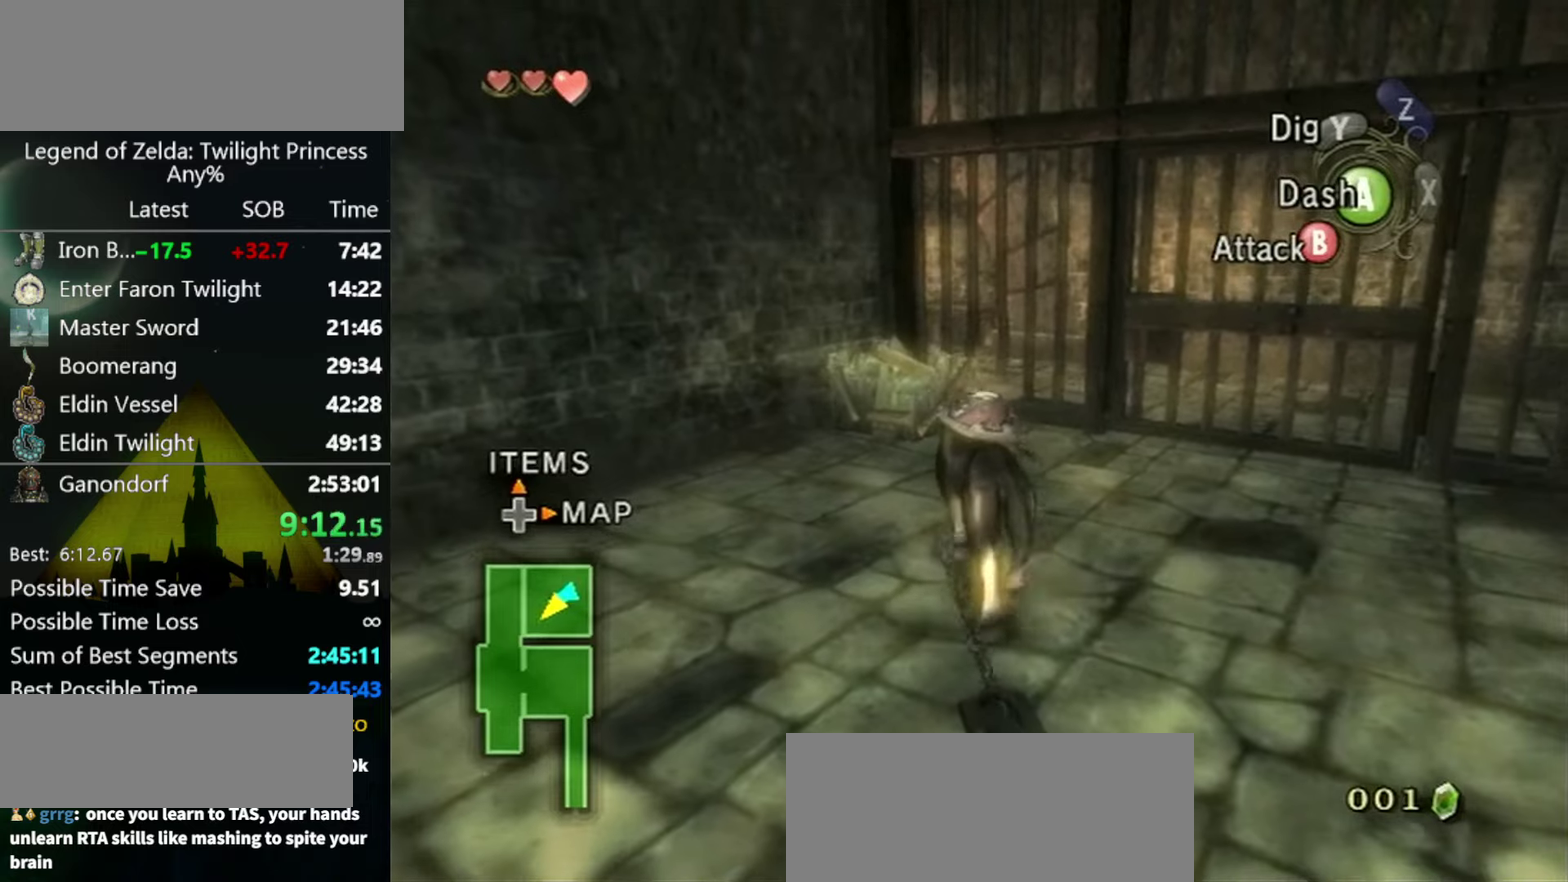
{"buttons": [], "left_stick": "up", "right_stick": "center"}
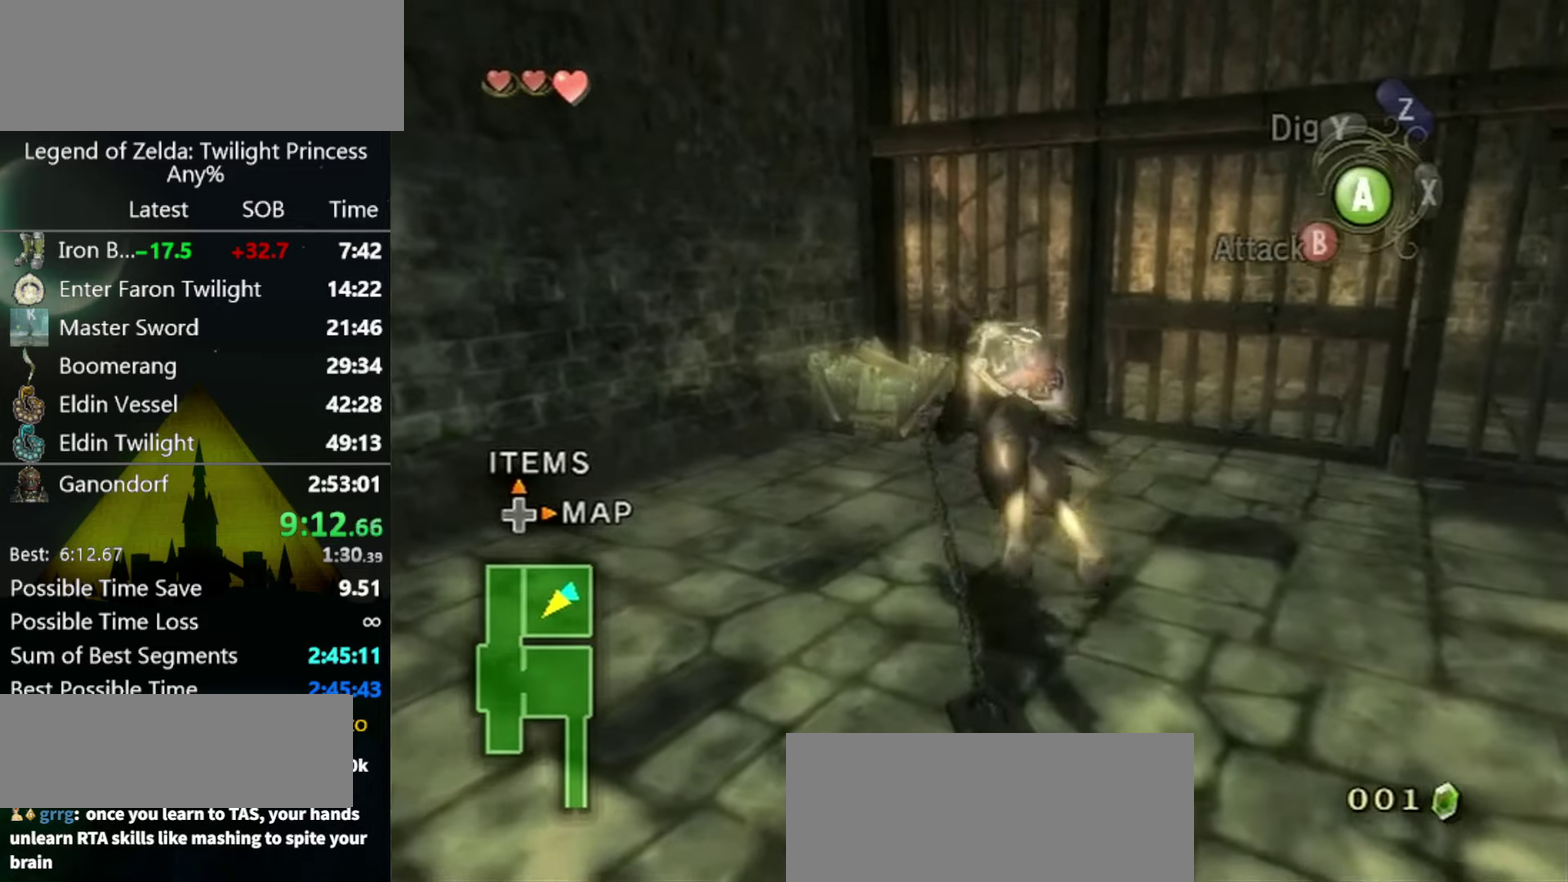
{"buttons": [], "left_stick": "up", "right_stick": "center"}
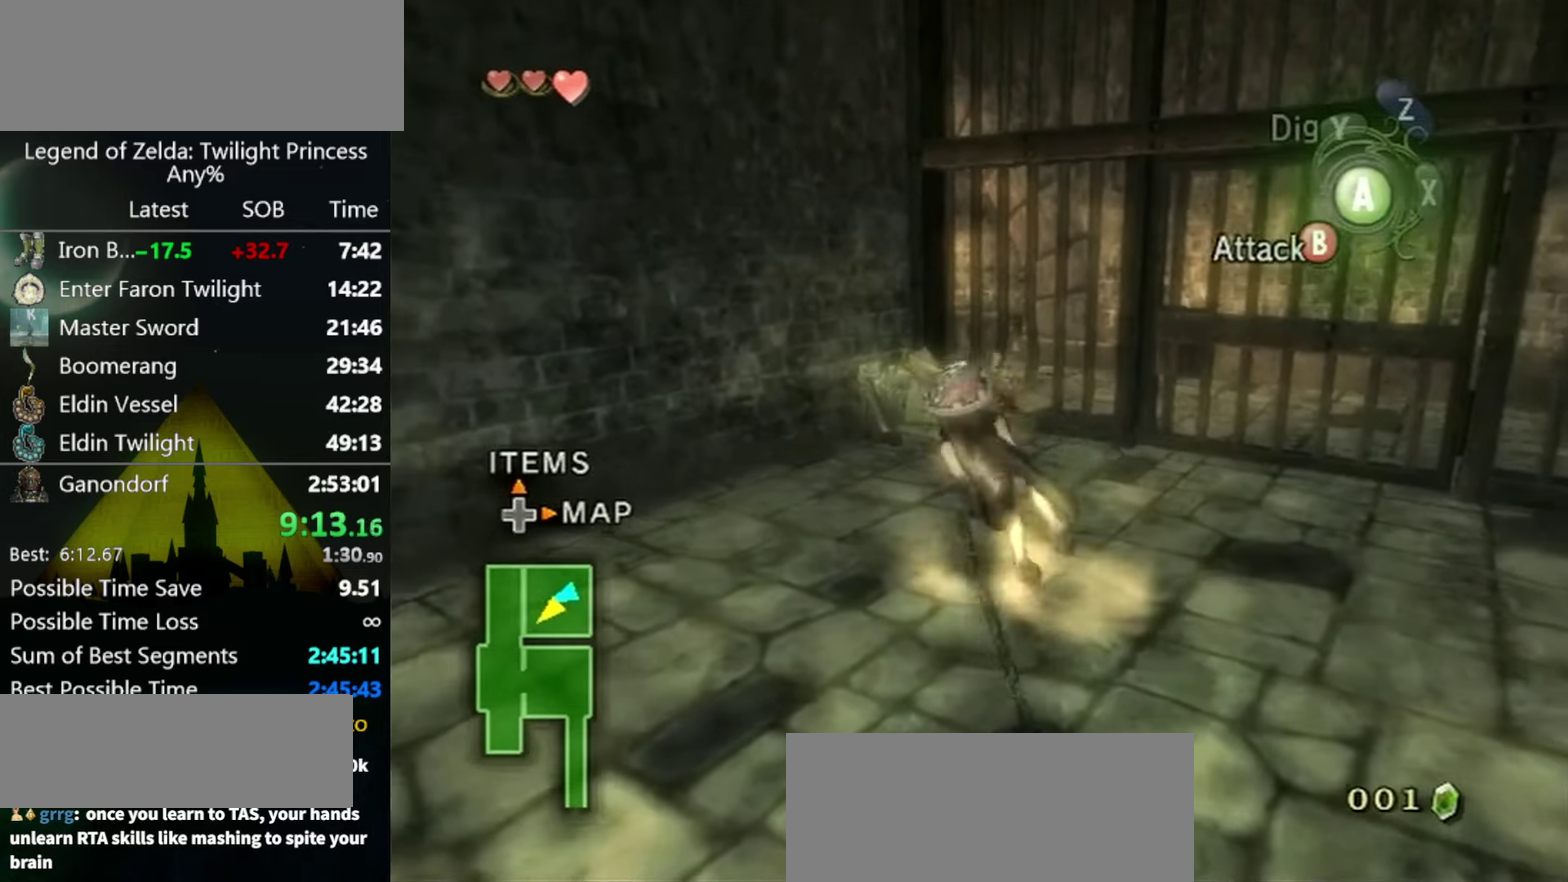
{"buttons": [], "left_stick": "up", "right_stick": "center"}